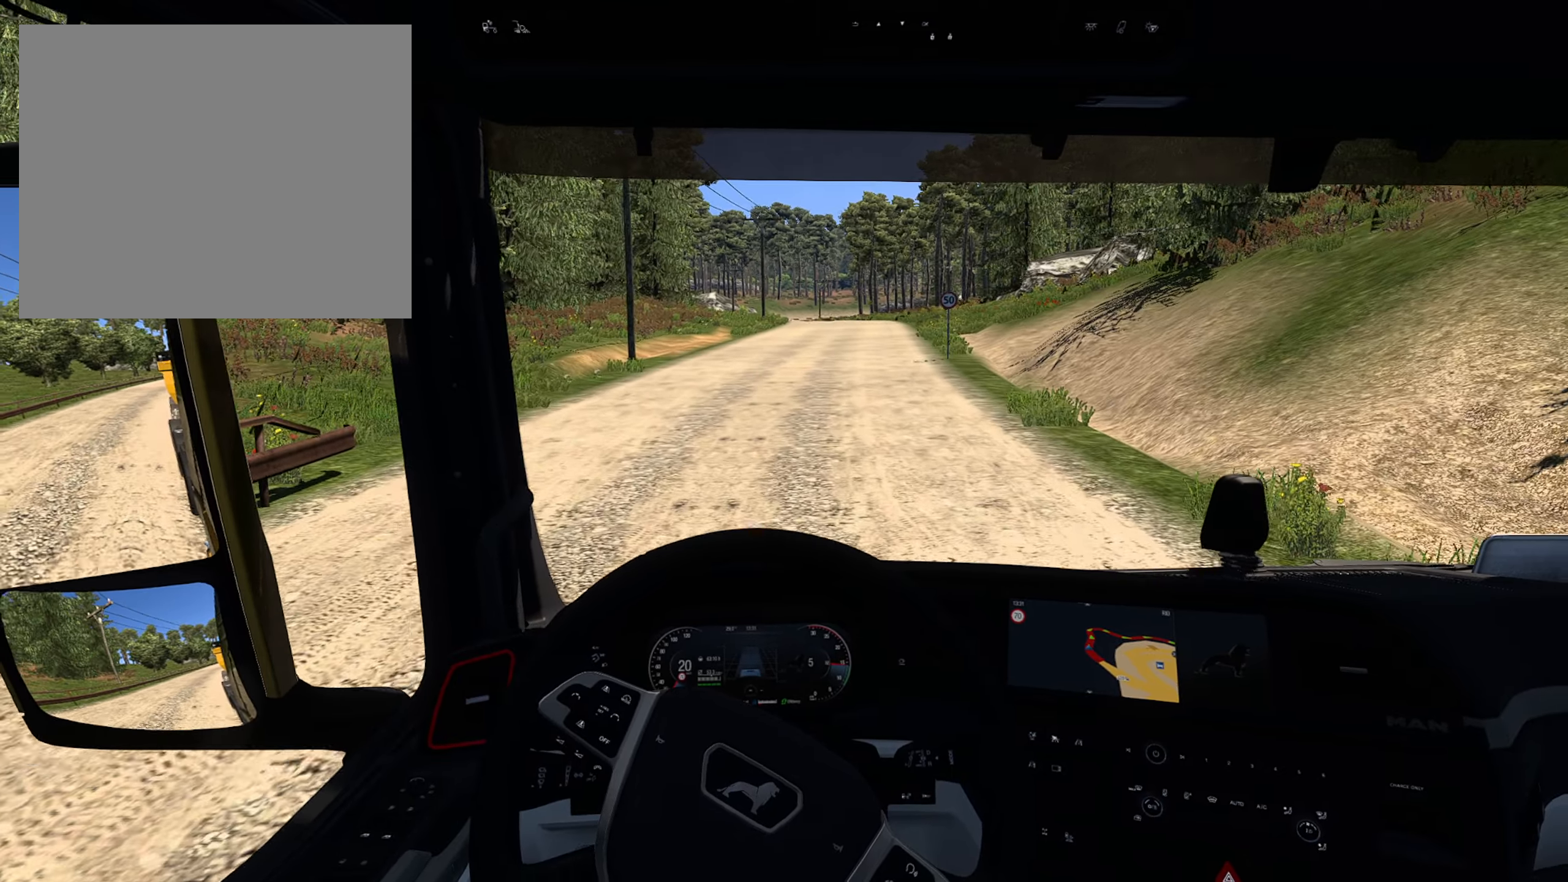
Gameplay with a controller (PlayStation layout); each line is a JSON object with the inputs held at the frame after it. "events" lists button and stick changes between this image and that frame as [ms after this image, input, new state], when the widget could be followed in between.
{"buttons": ["R2"], "left_stick": "center", "right_stick": "center", "events": []}
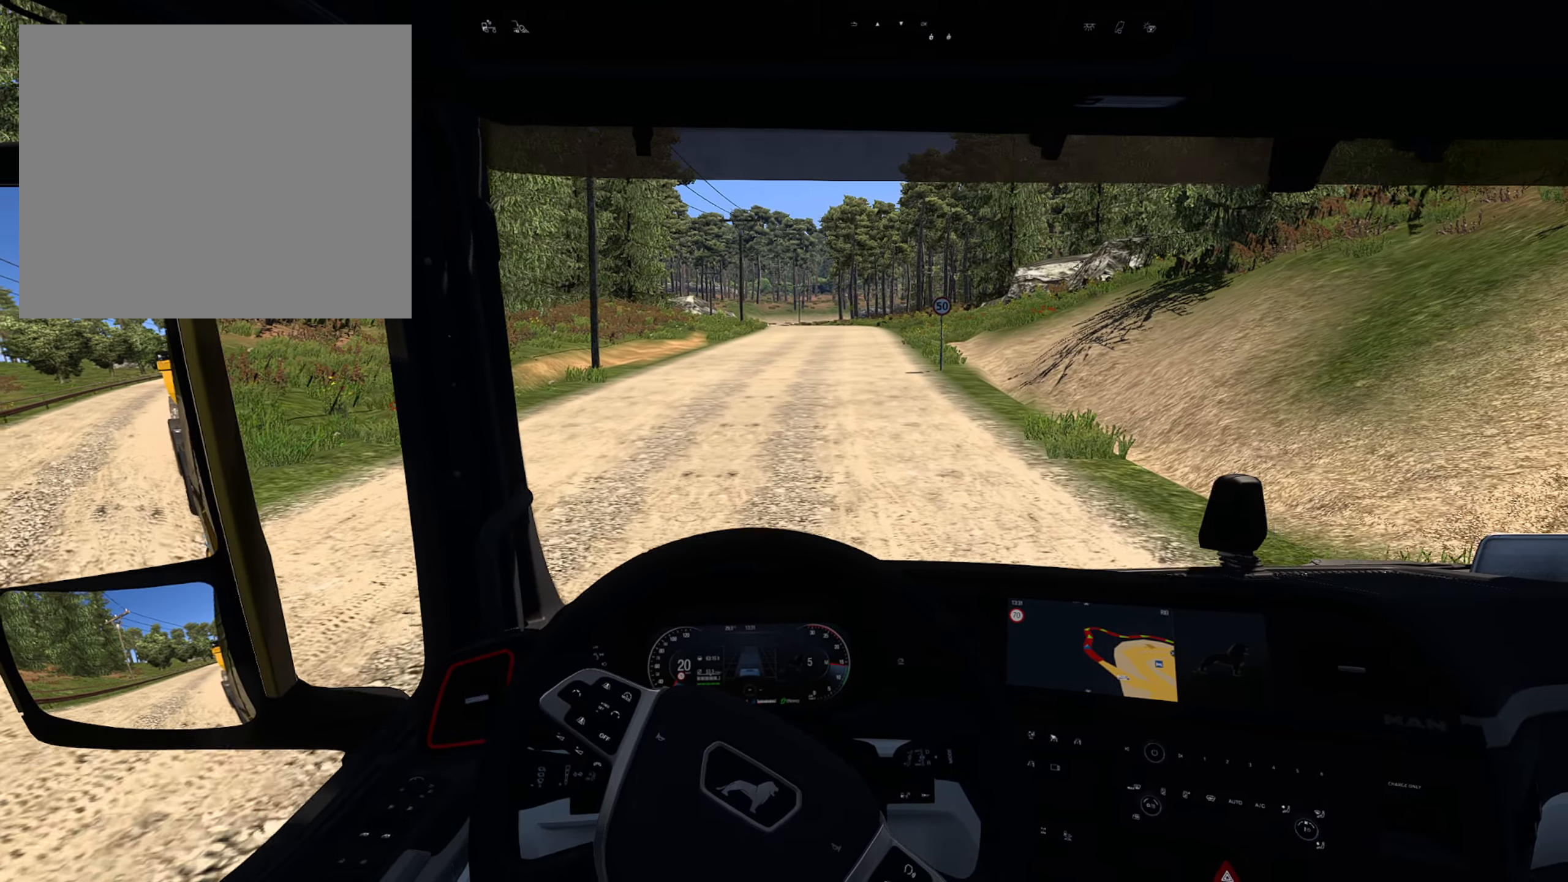
{"buttons": ["R2"], "left_stick": "center", "right_stick": "center", "events": []}
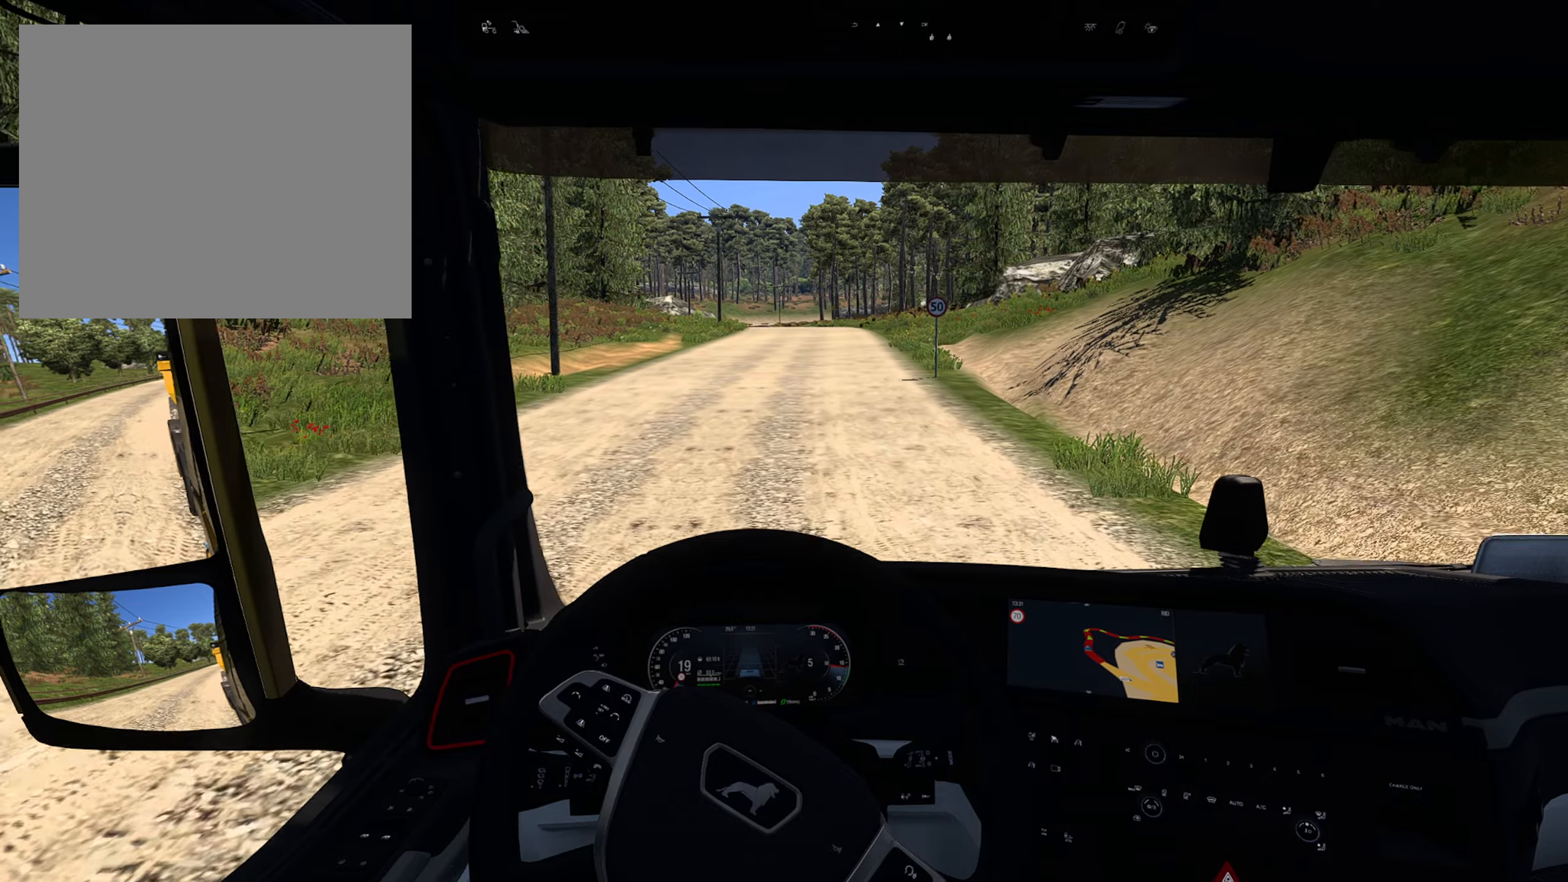
{"buttons": ["R2"], "left_stick": "center", "right_stick": "center", "events": []}
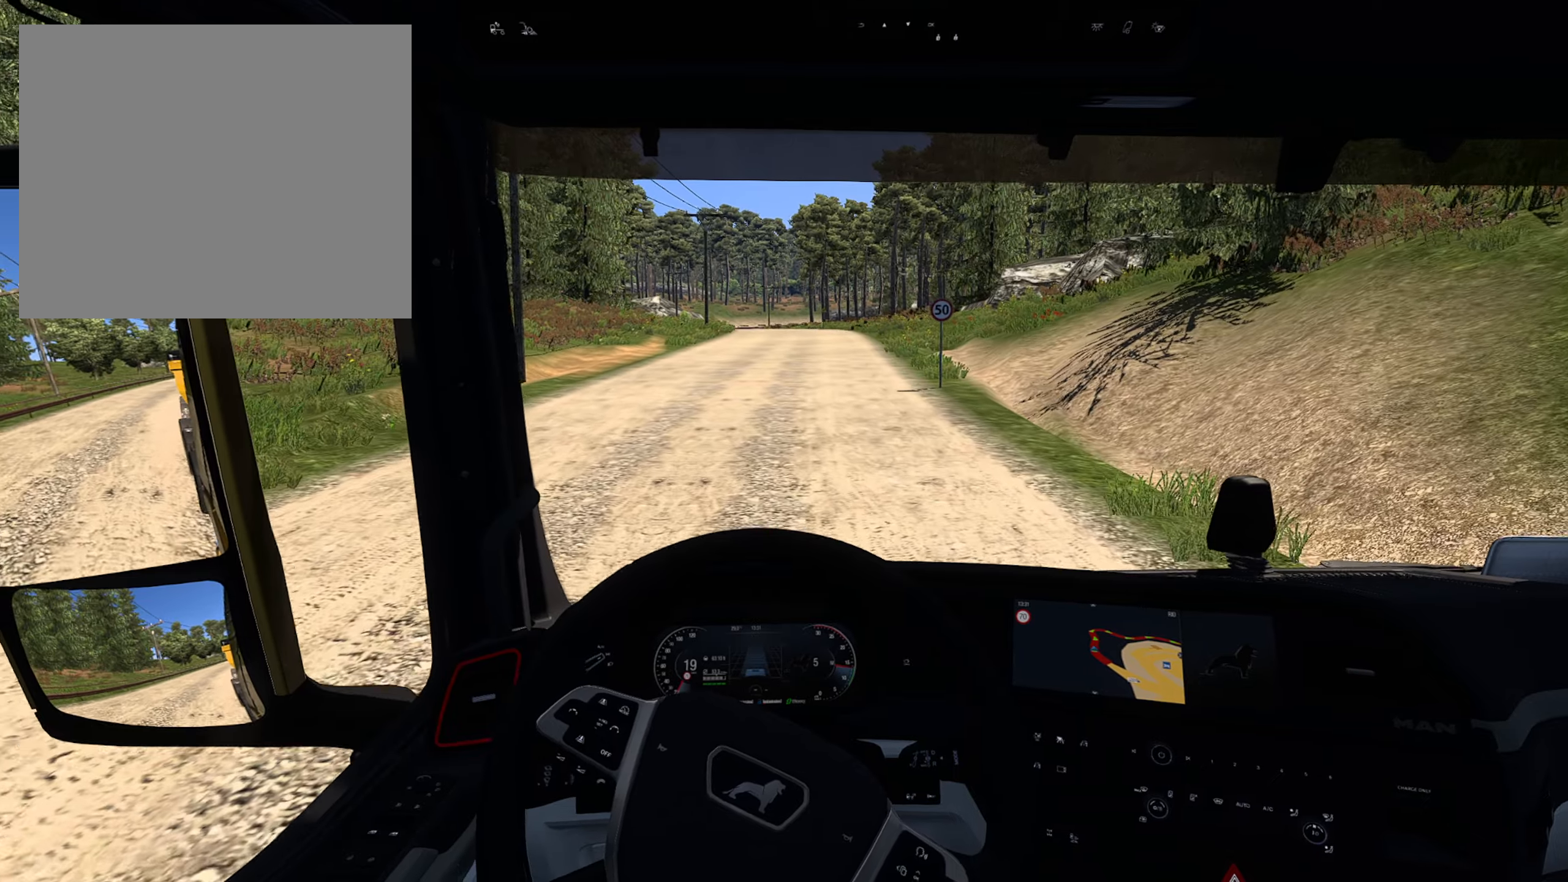
{"buttons": ["R2"], "left_stick": "center", "right_stick": "center", "events": []}
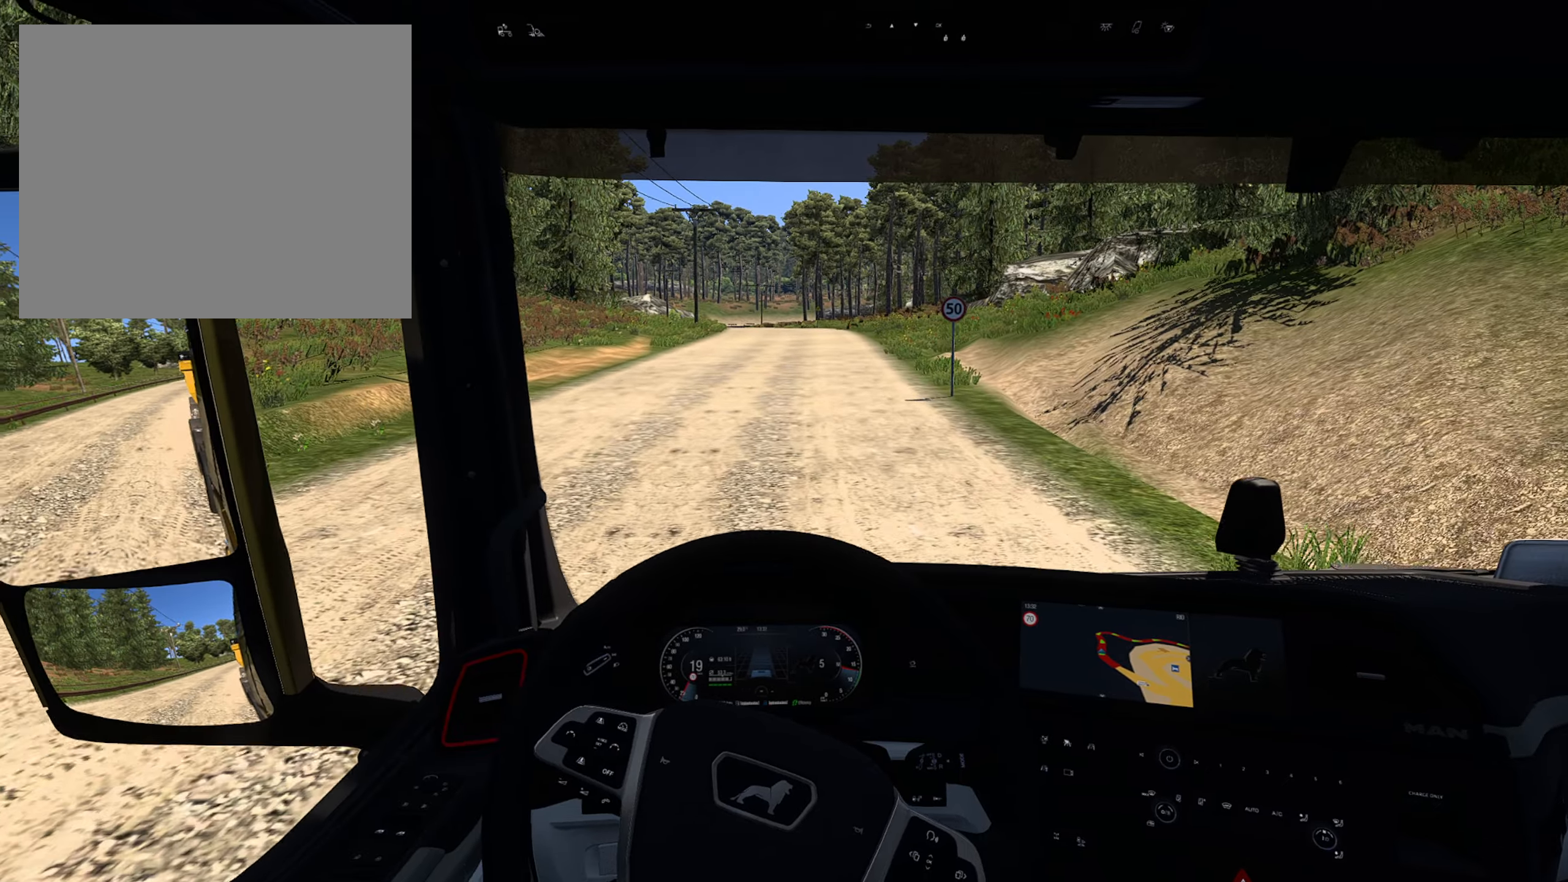
{"buttons": ["R2"], "left_stick": "center", "right_stick": "center", "events": []}
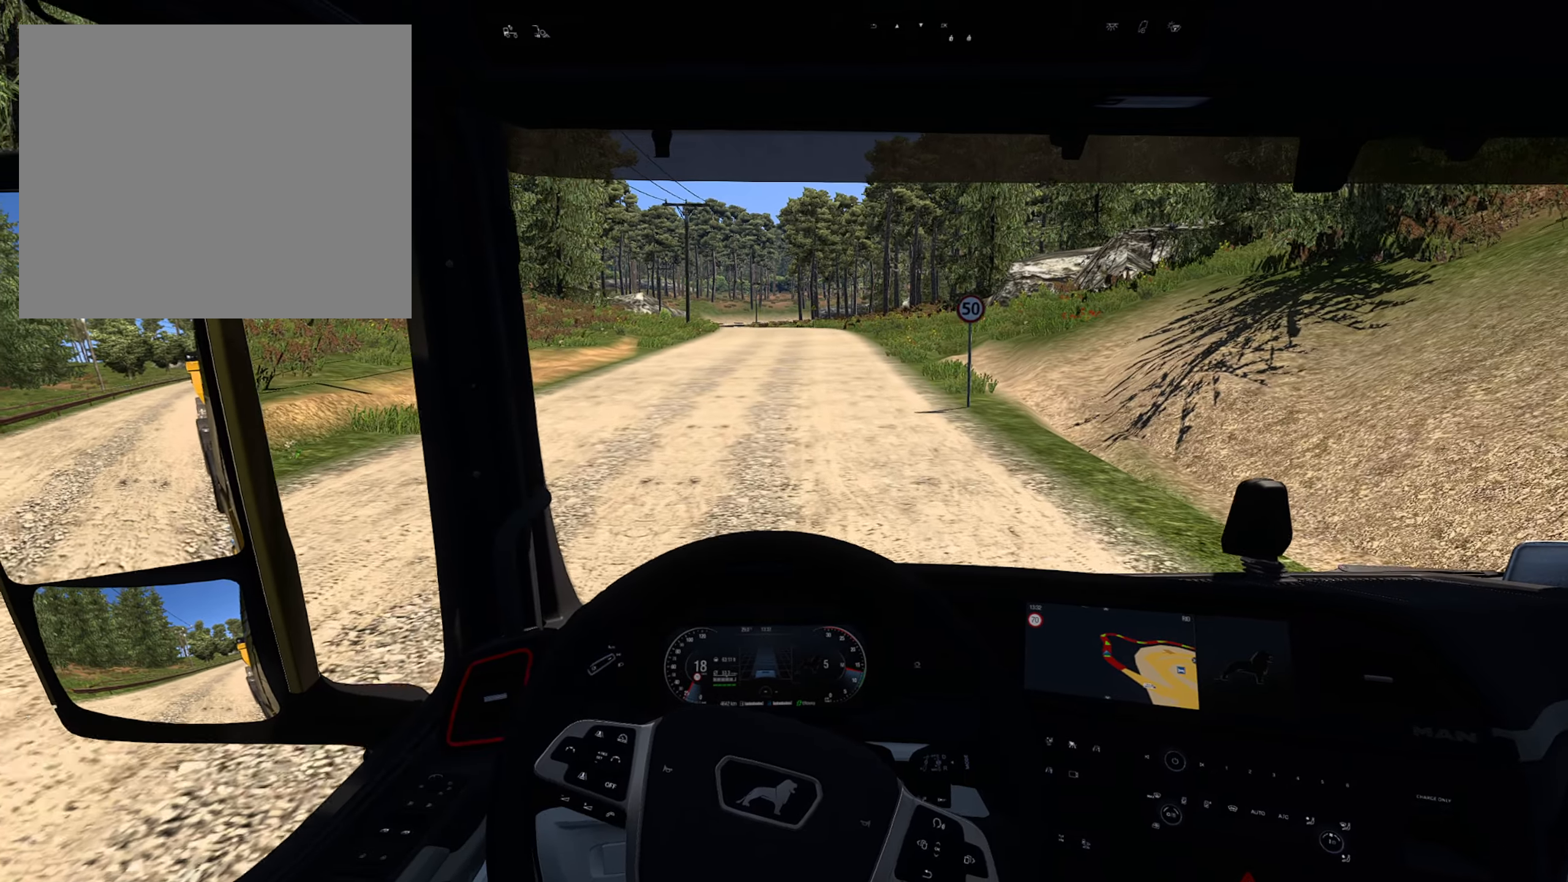
{"buttons": ["R2"], "left_stick": "center", "right_stick": "center", "events": []}
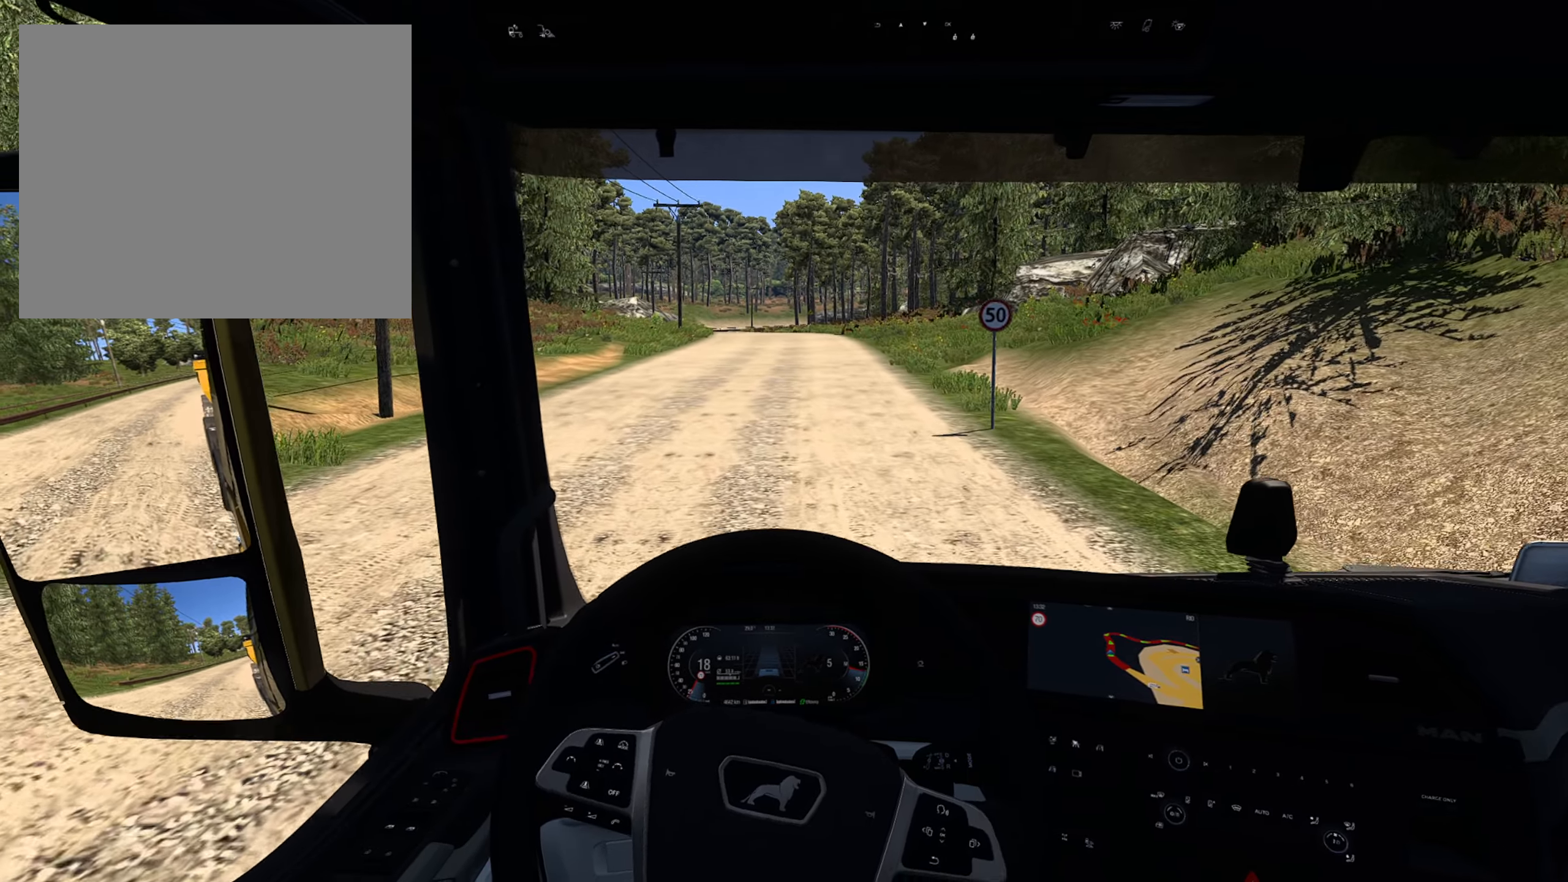
{"buttons": ["R2"], "left_stick": "center", "right_stick": "center", "events": []}
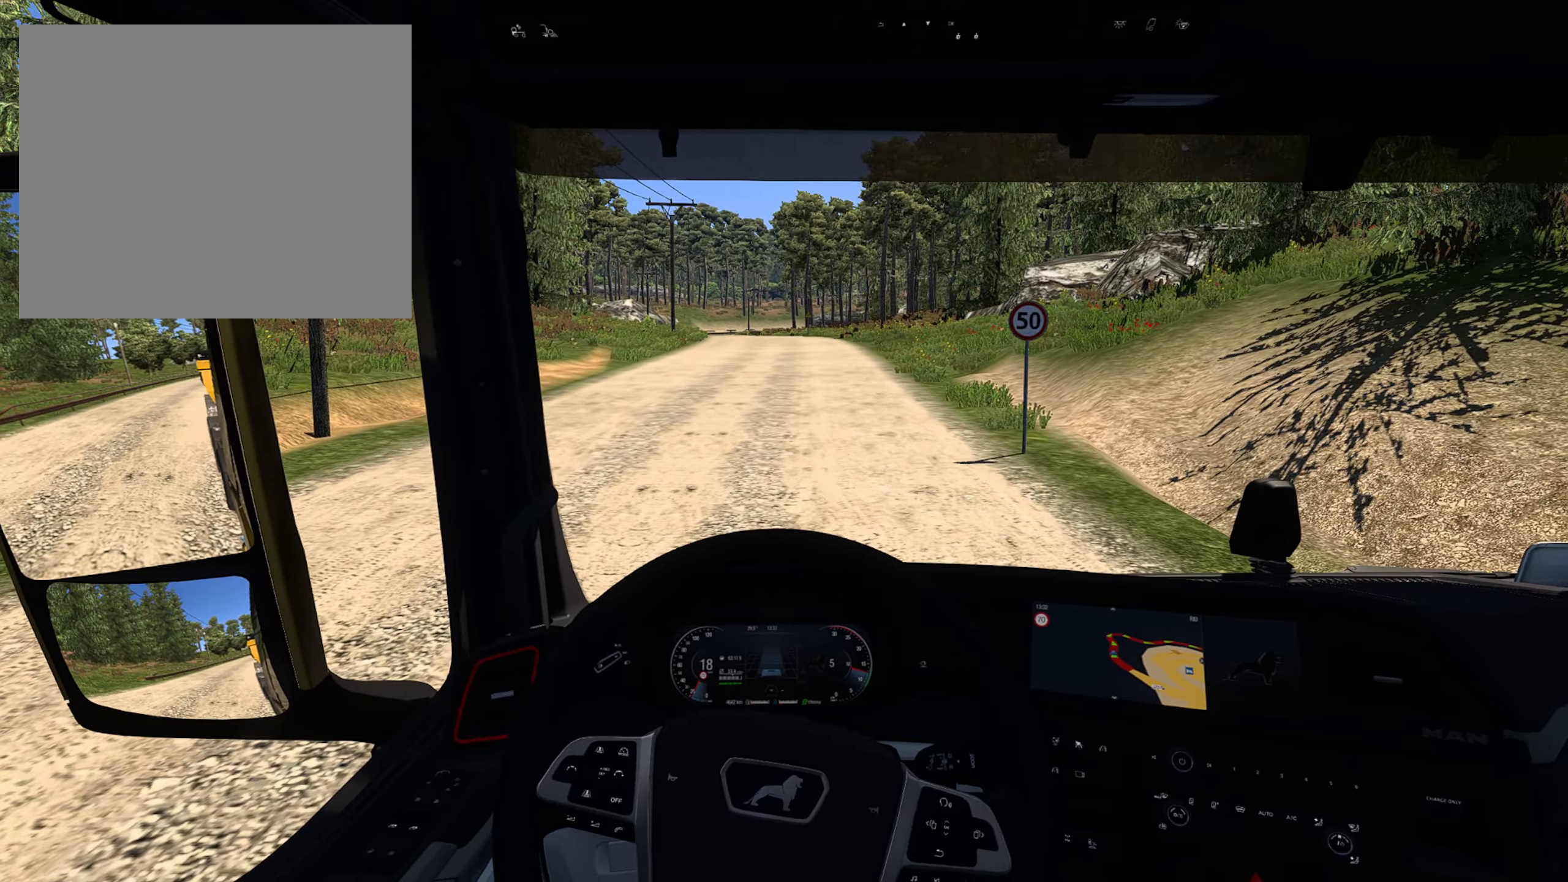
{"buttons": ["R2"], "left_stick": "center", "right_stick": "center", "events": []}
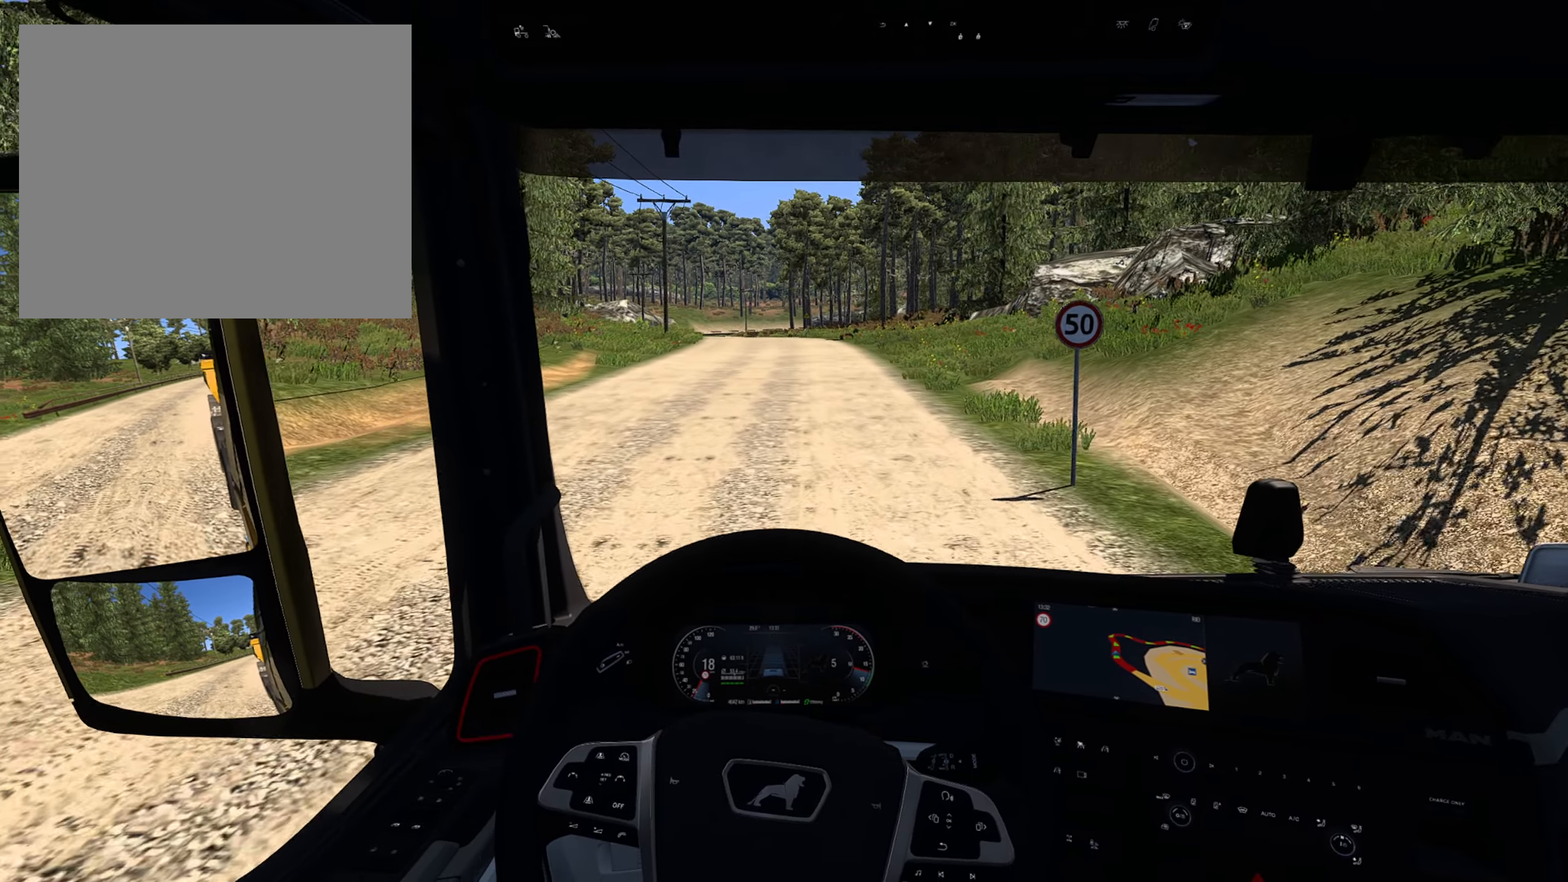
{"buttons": ["R2"], "left_stick": "center", "right_stick": "center", "events": []}
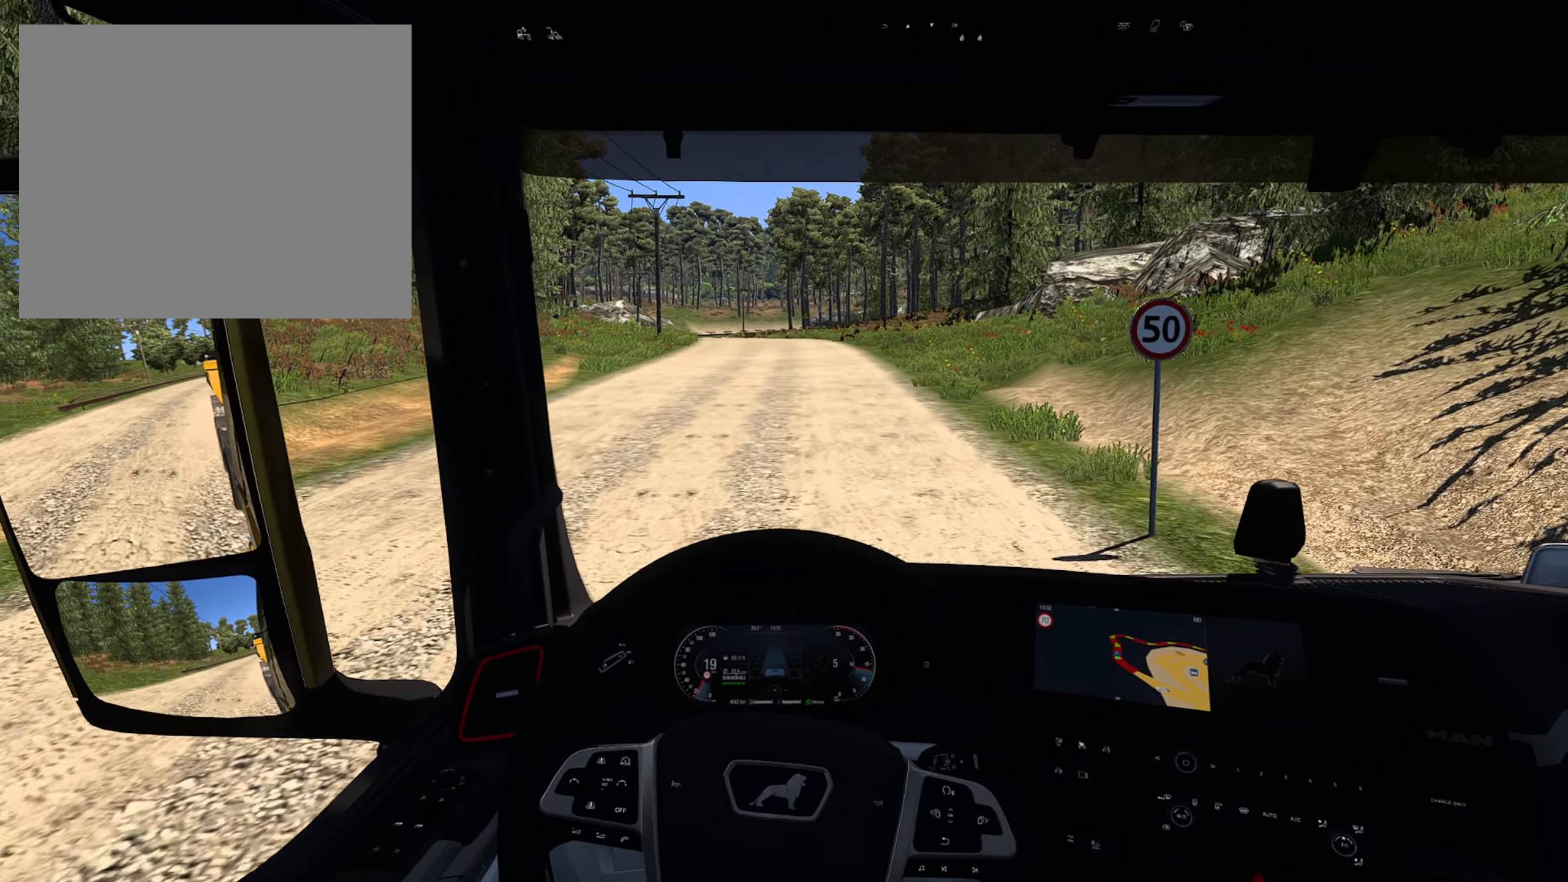
{"buttons": ["R2"], "left_stick": "center", "right_stick": "center", "events": []}
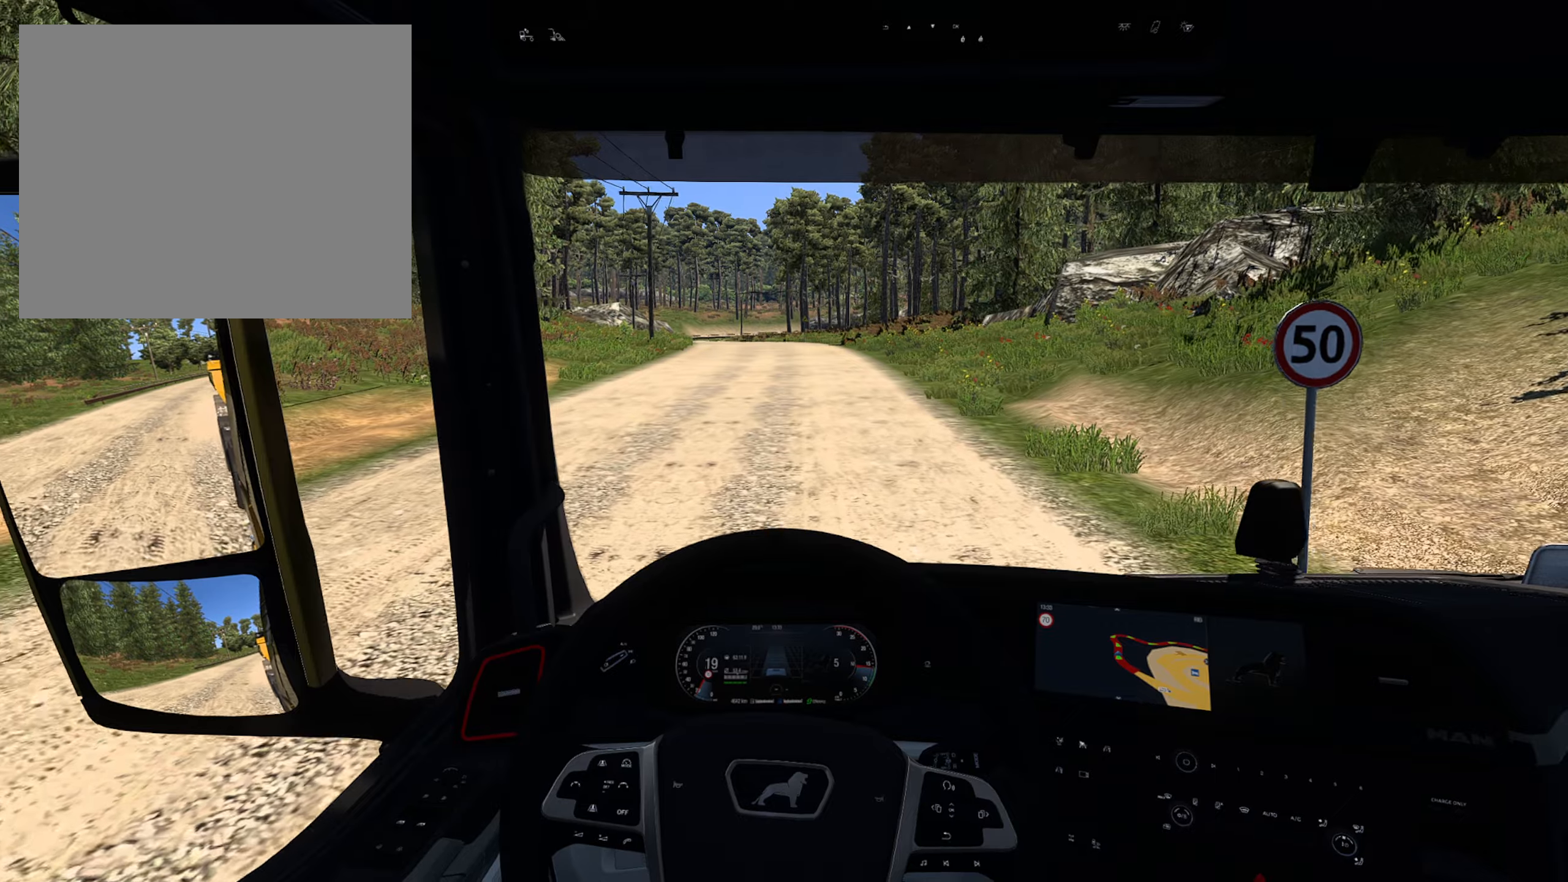
{"buttons": ["R2"], "left_stick": "center", "right_stick": "center", "events": []}
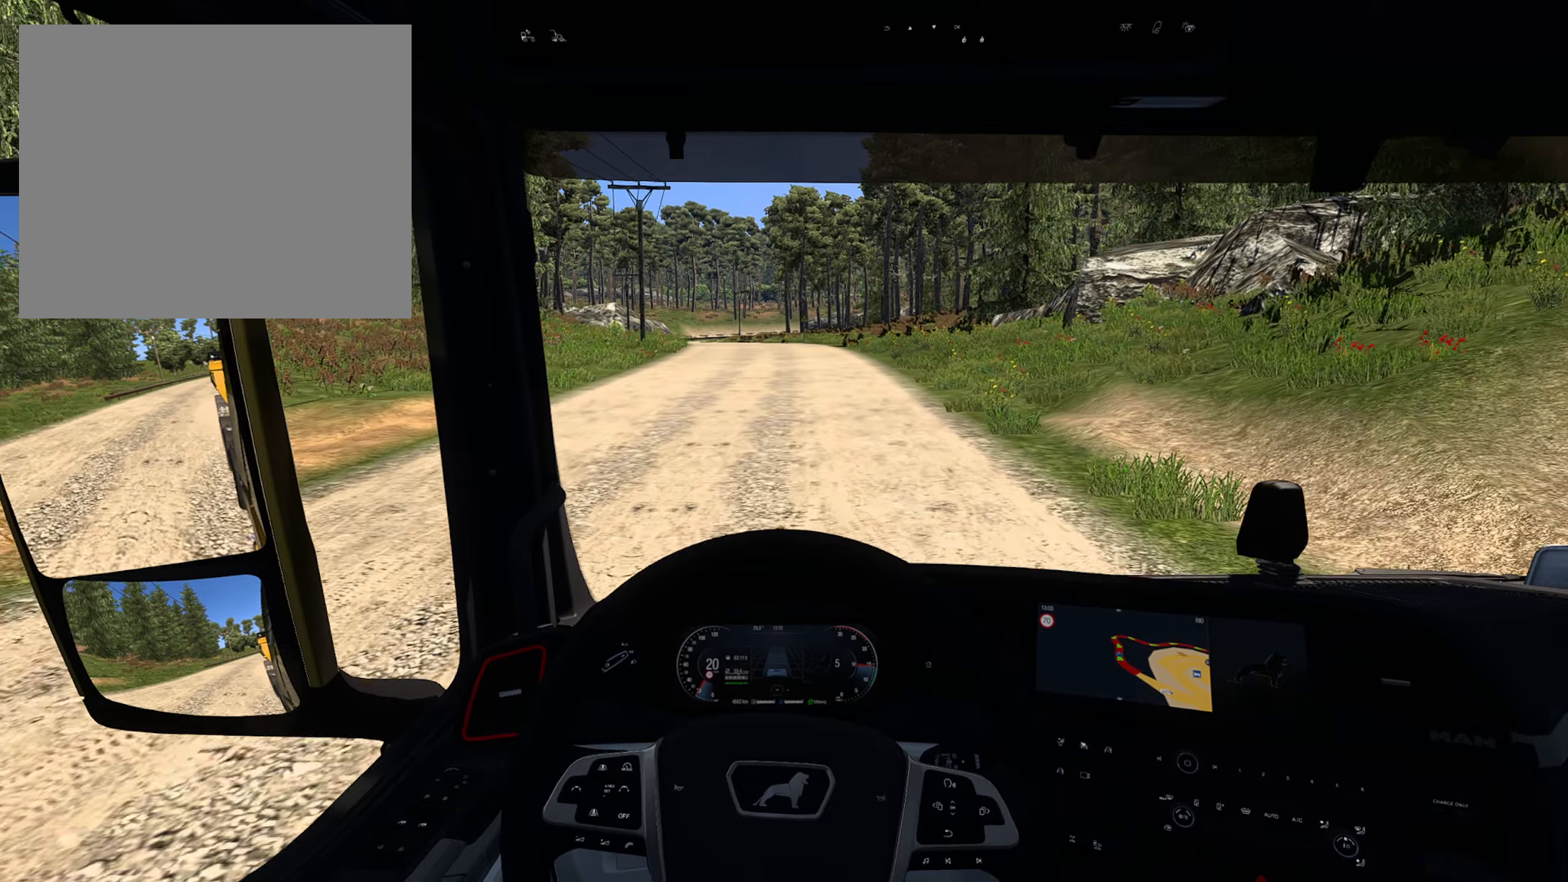
{"buttons": ["R2"], "left_stick": "center", "right_stick": "center", "events": []}
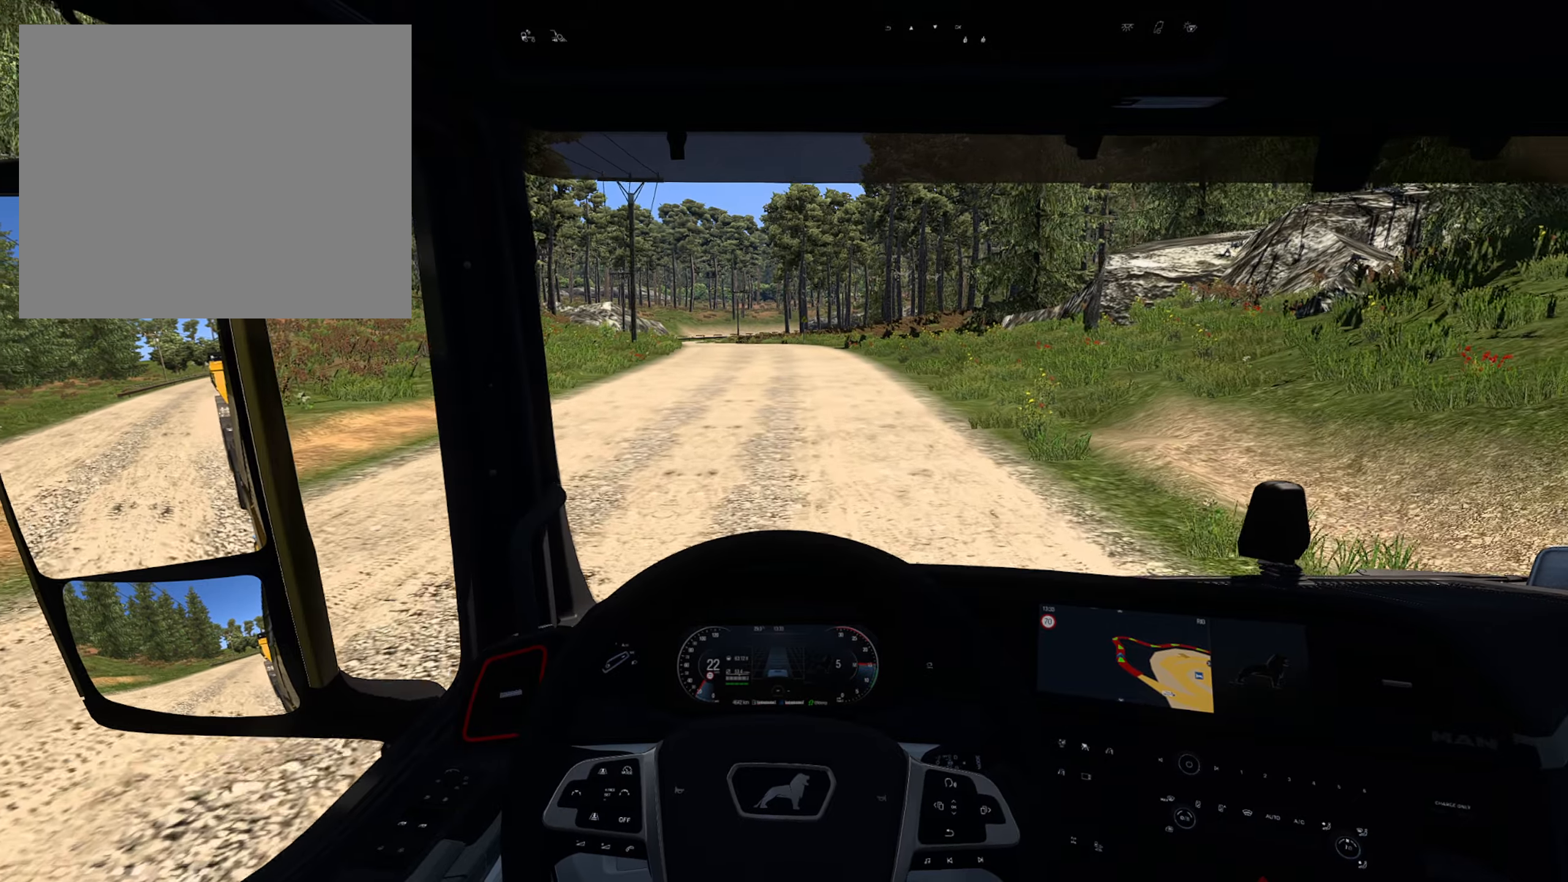
{"buttons": ["R2"], "left_stick": "center", "right_stick": "center", "events": []}
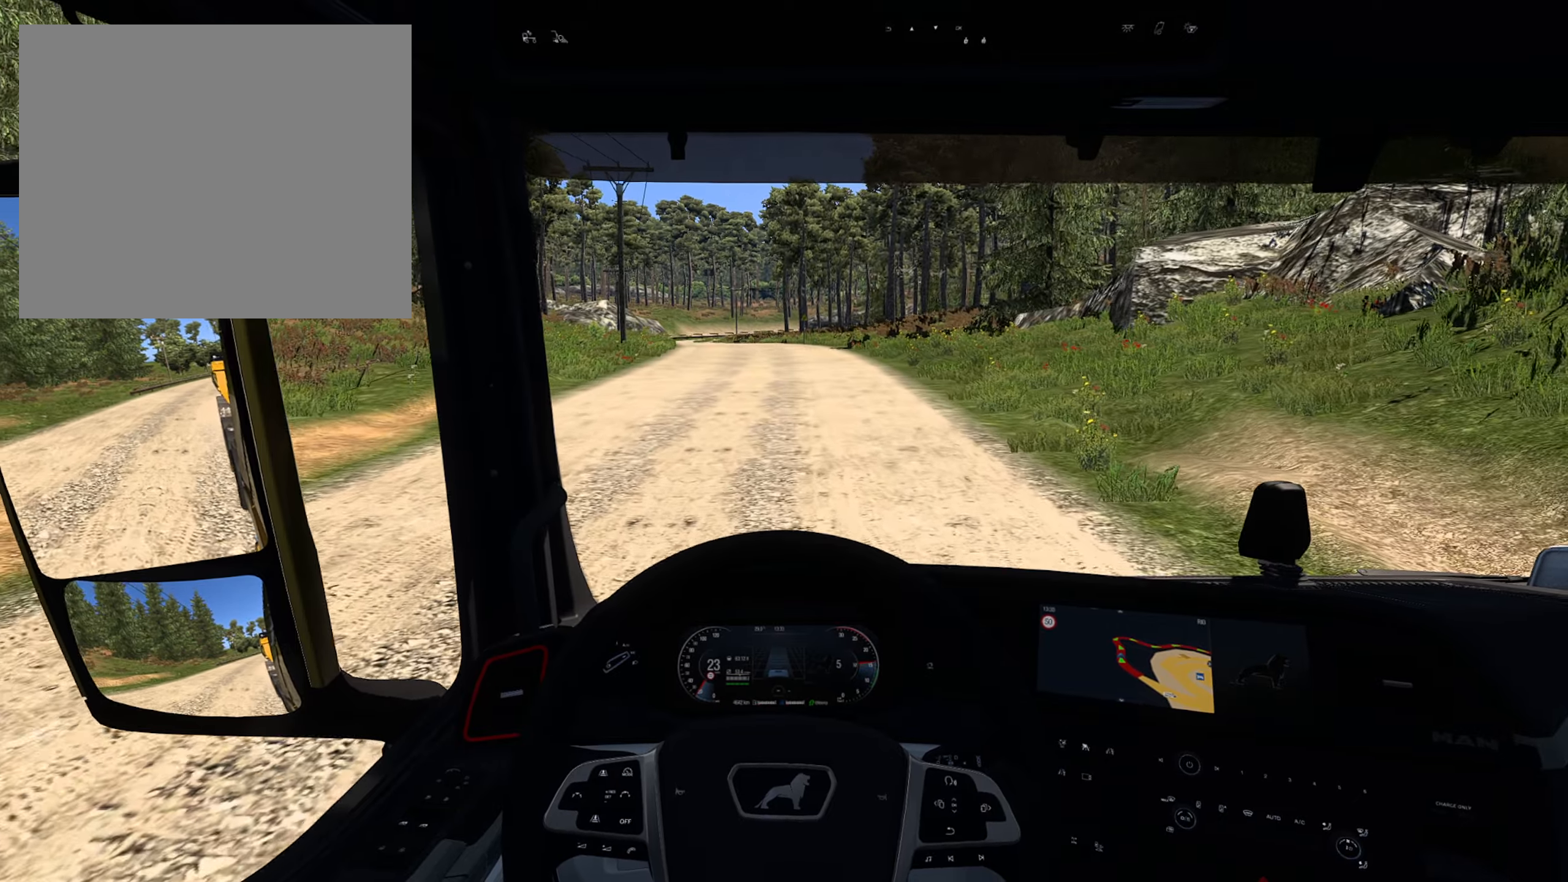
{"buttons": ["R2"], "left_stick": "center", "right_stick": "center", "events": []}
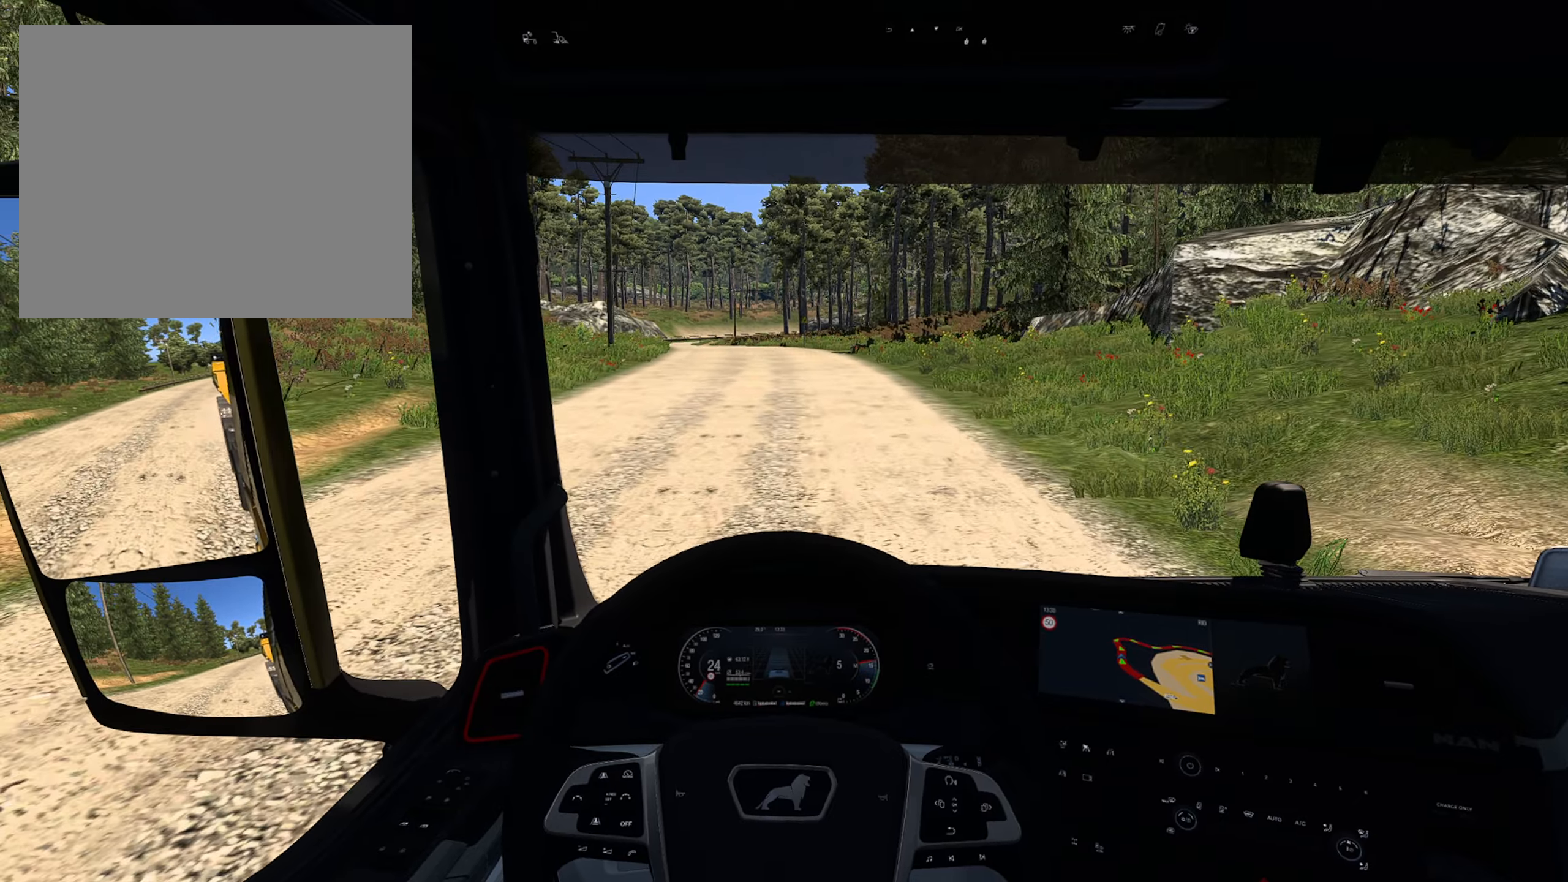
{"buttons": ["R2"], "left_stick": "center", "right_stick": "center", "events": []}
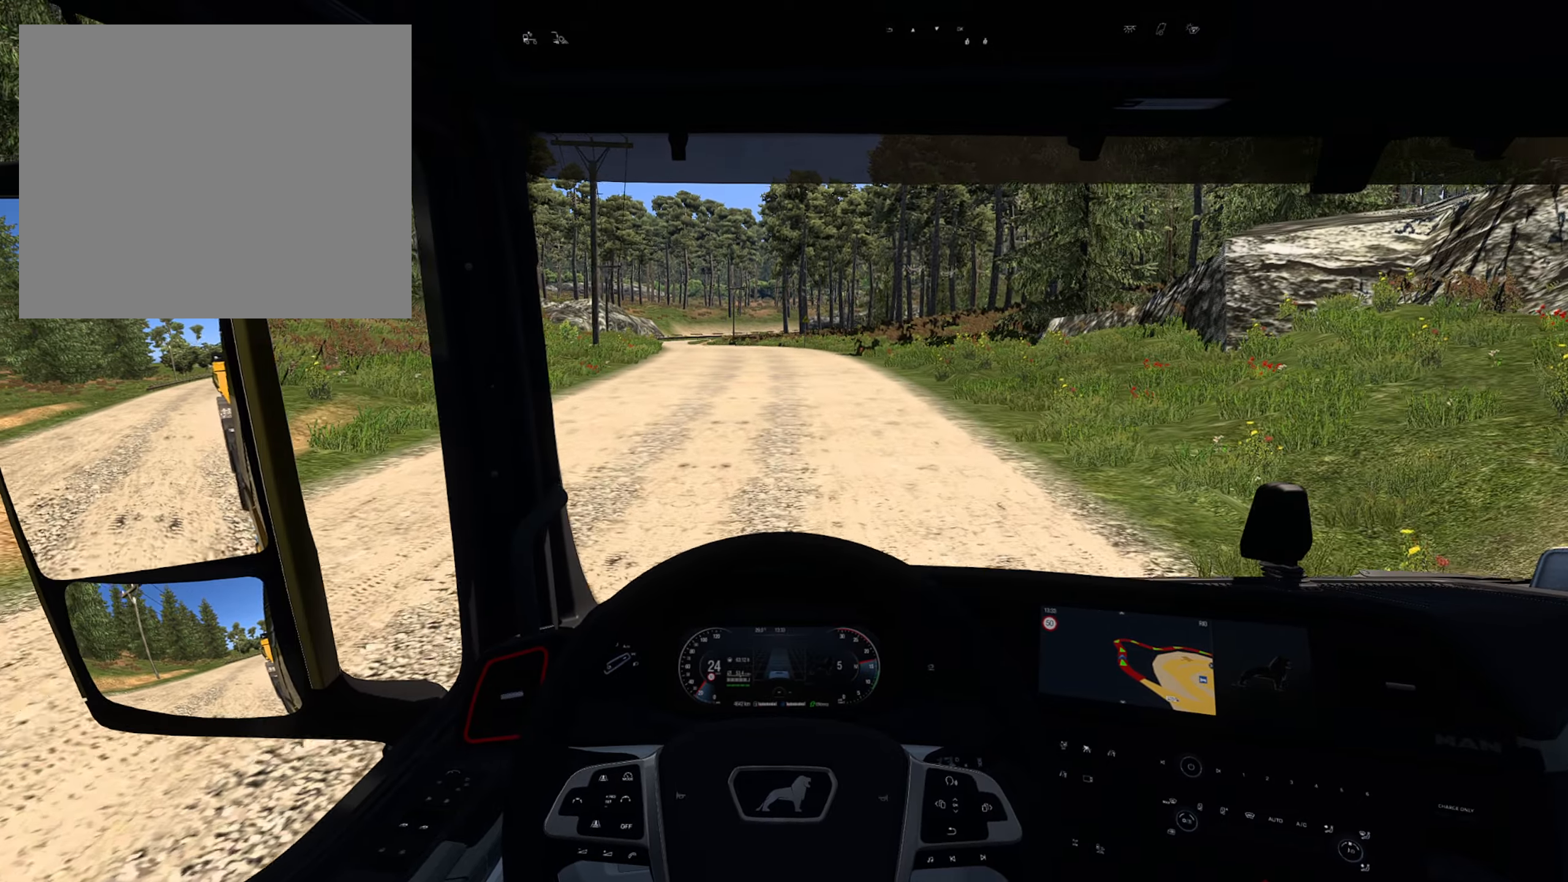
{"buttons": ["R2"], "left_stick": "center", "right_stick": "center", "events": []}